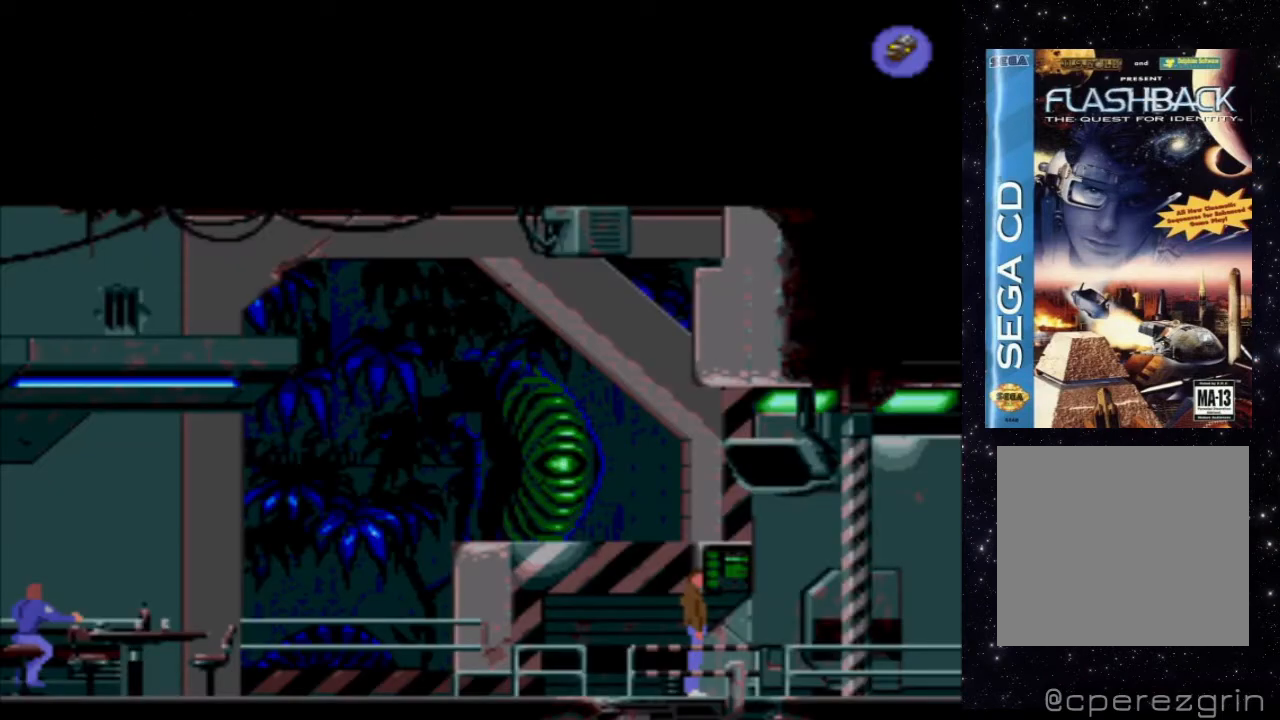
Gameplay with a controller (Xbox layout); each line is a JSON object with the inputs held at the frame after it. "events" lists button and stick changes between this image and that frame as [ms after this image, input, new state], when the widget could be followed in between. Not read: L3 R3 left_stick right_stick.
{"buttons": [], "events": [[200, "DPAD_LEFT", "down"], [420, "DPAD_LEFT", "up"]]}
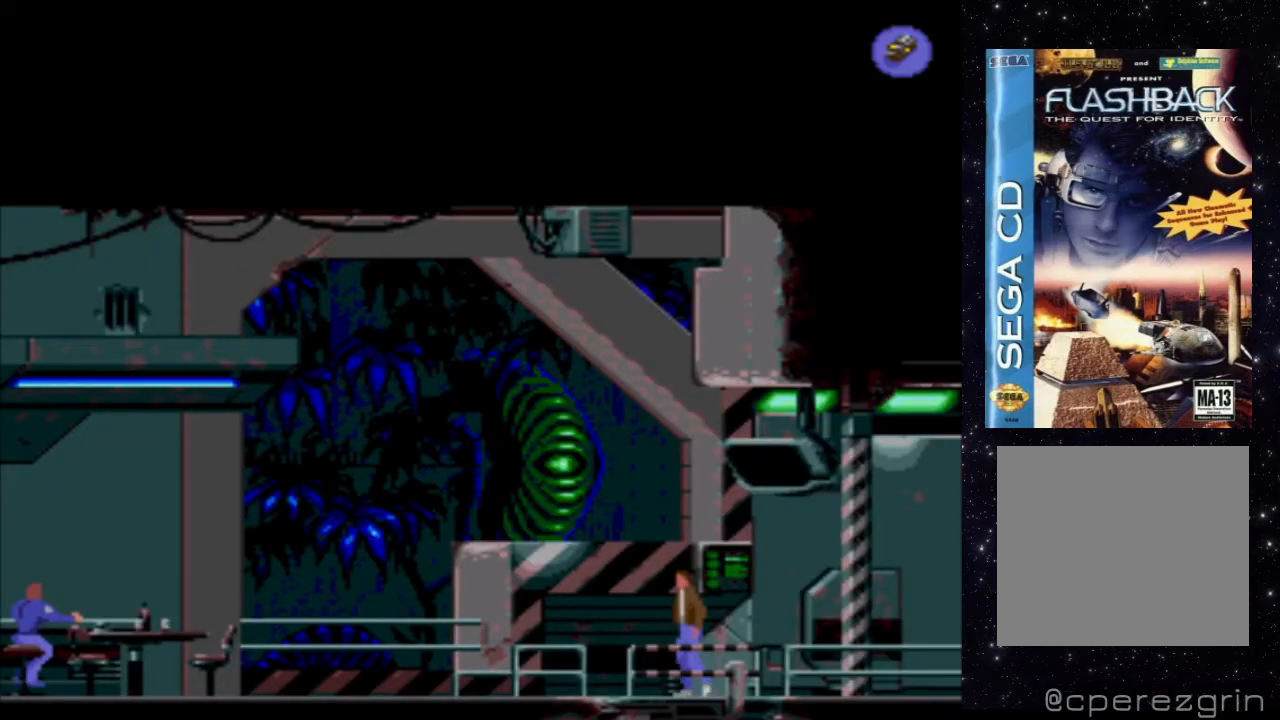
{"buttons": ["X", "DPAD_LEFT"], "events": [[80, "X", "down"], [320, "DPAD_LEFT", "down"]]}
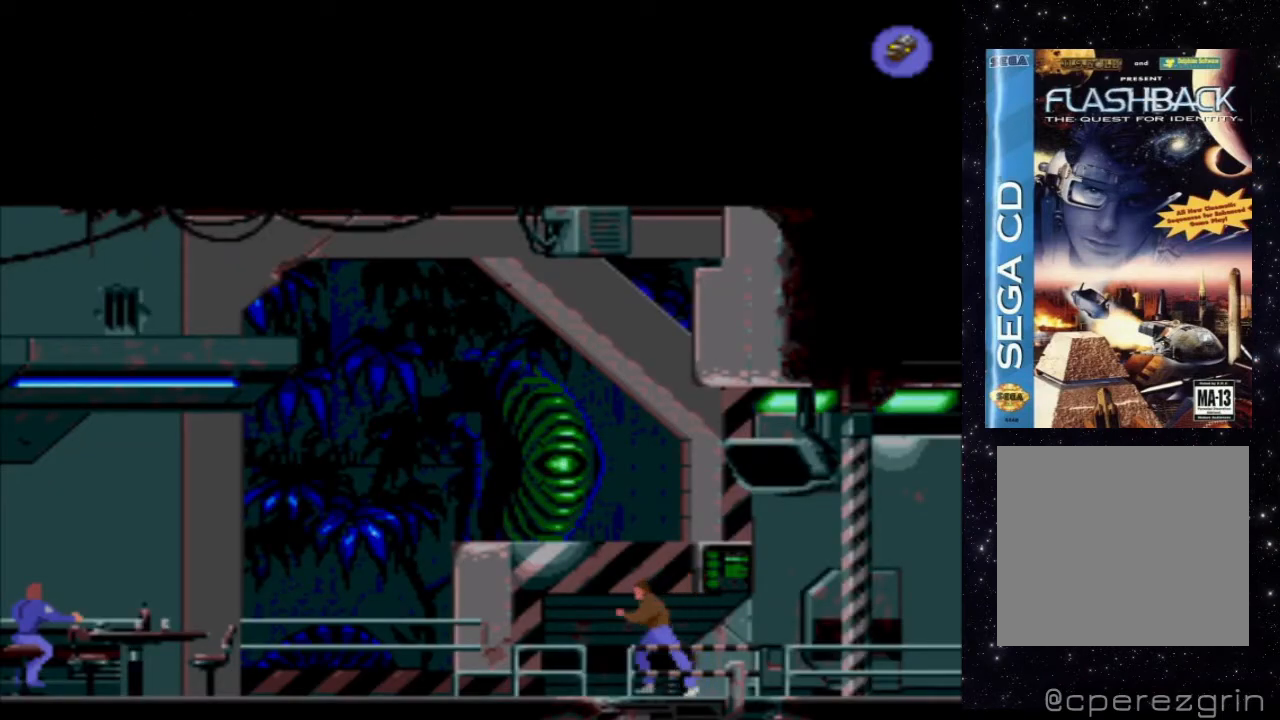
{"buttons": ["X", "DPAD_LEFT"], "events": []}
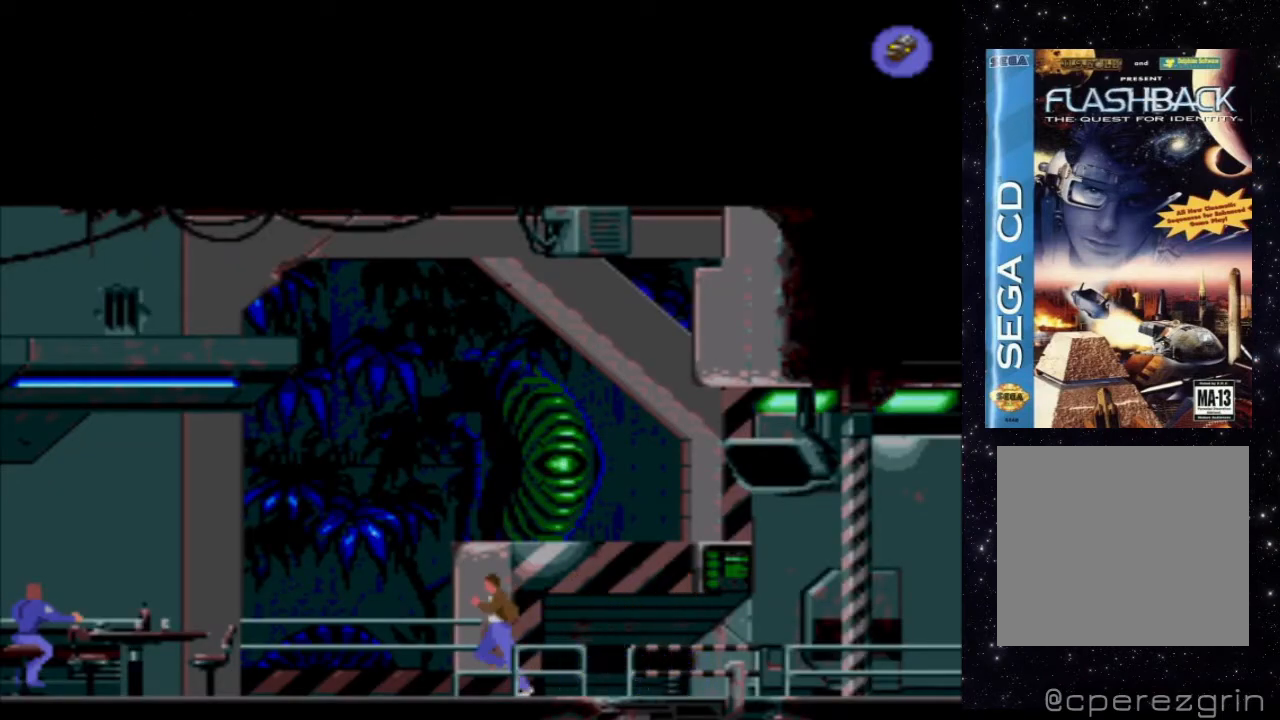
{"buttons": ["X", "DPAD_LEFT"], "events": []}
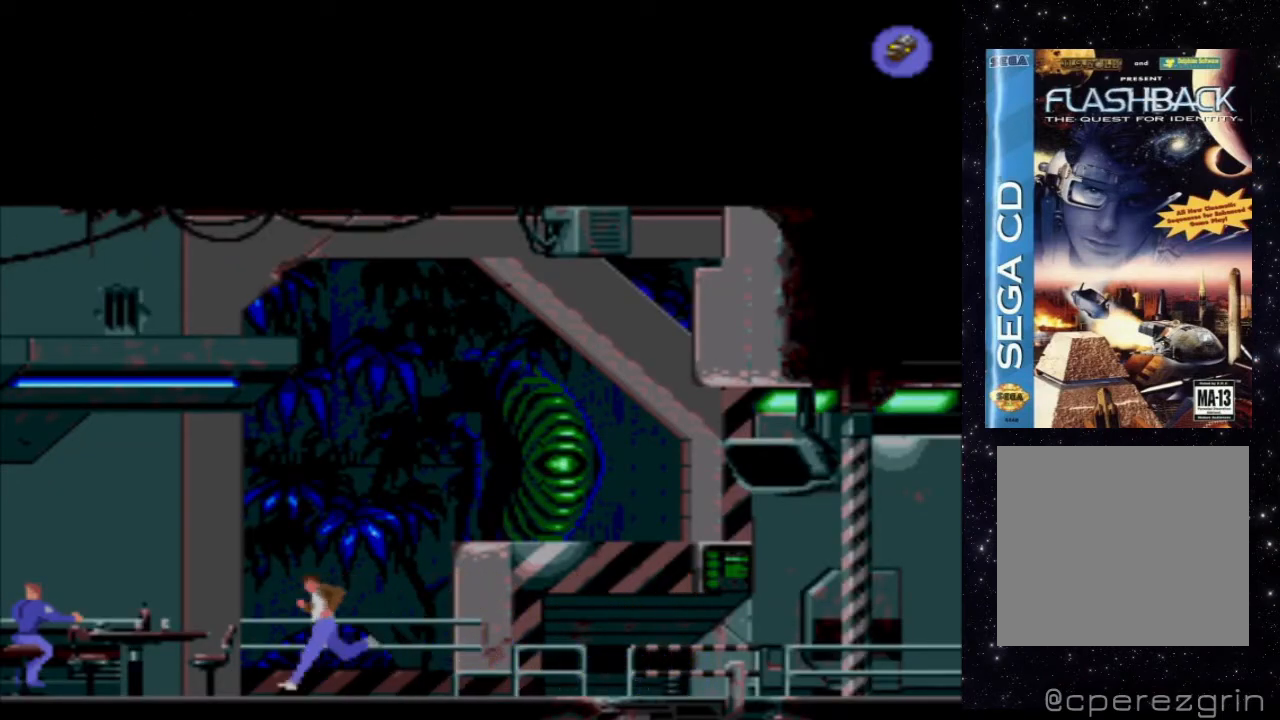
{"buttons": ["X", "DPAD_LEFT"], "events": []}
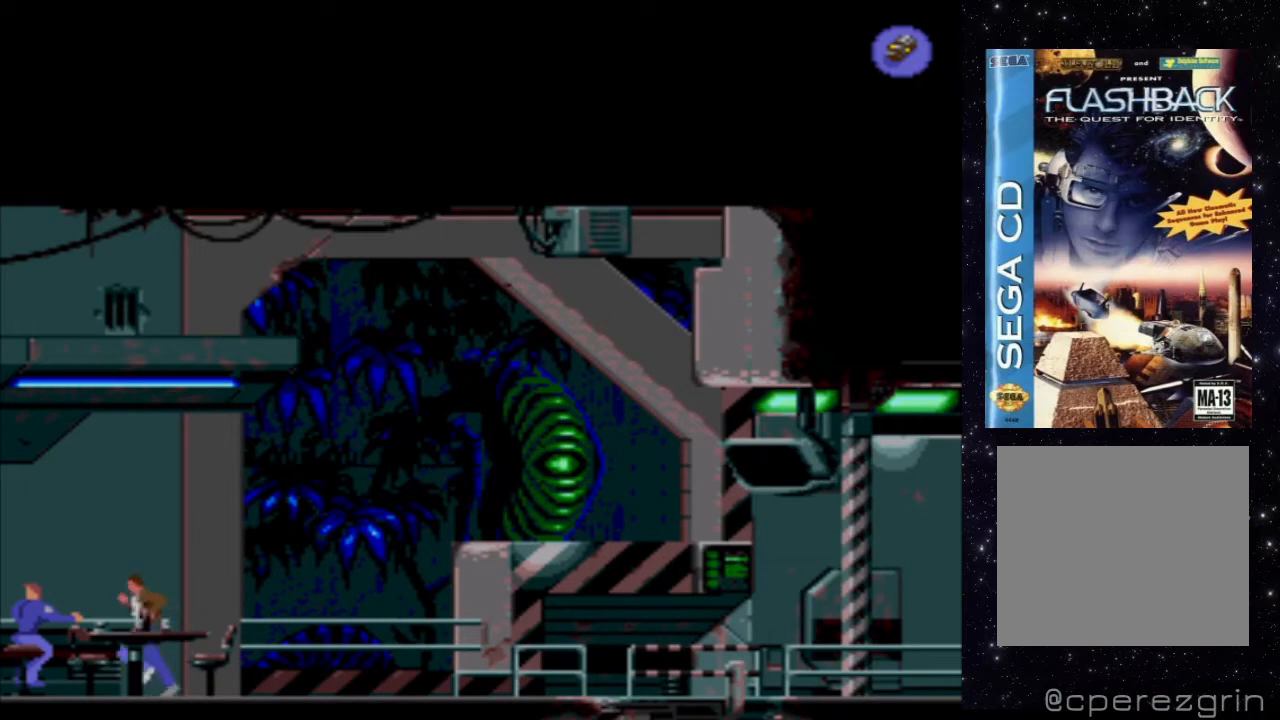
{"buttons": ["X", "DPAD_LEFT"], "events": []}
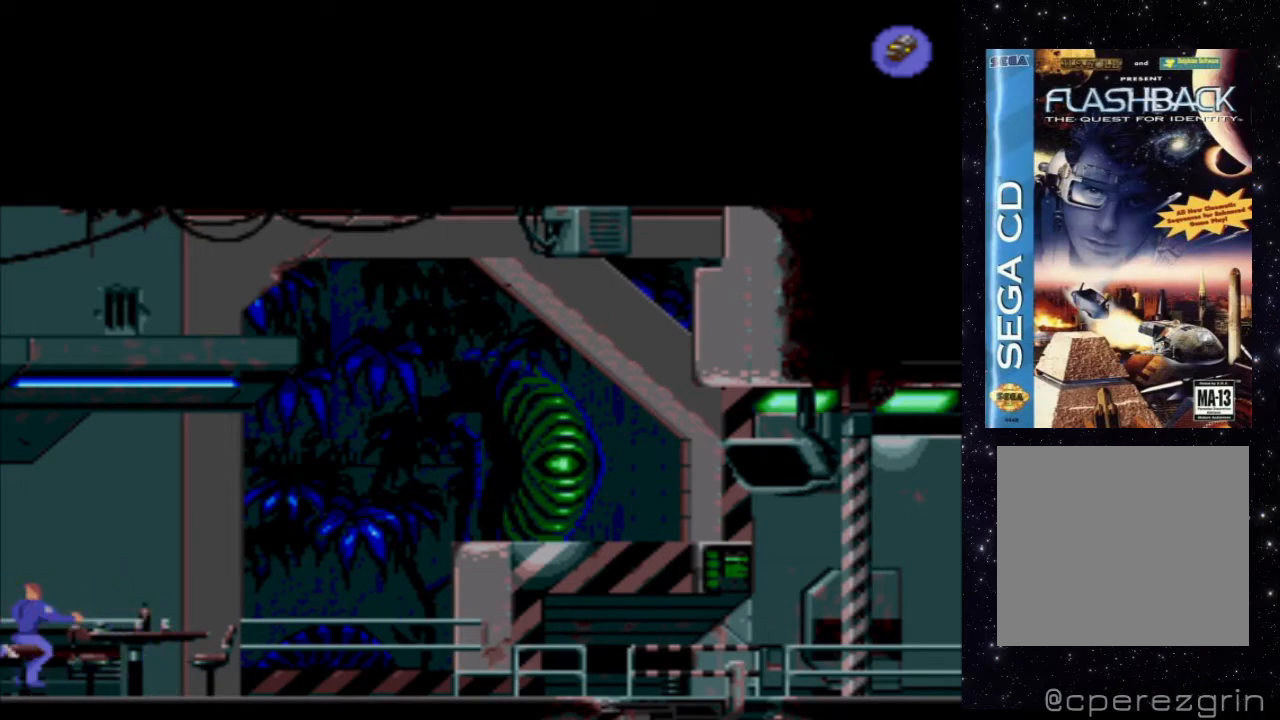
{"buttons": ["X", "DPAD_LEFT"], "events": []}
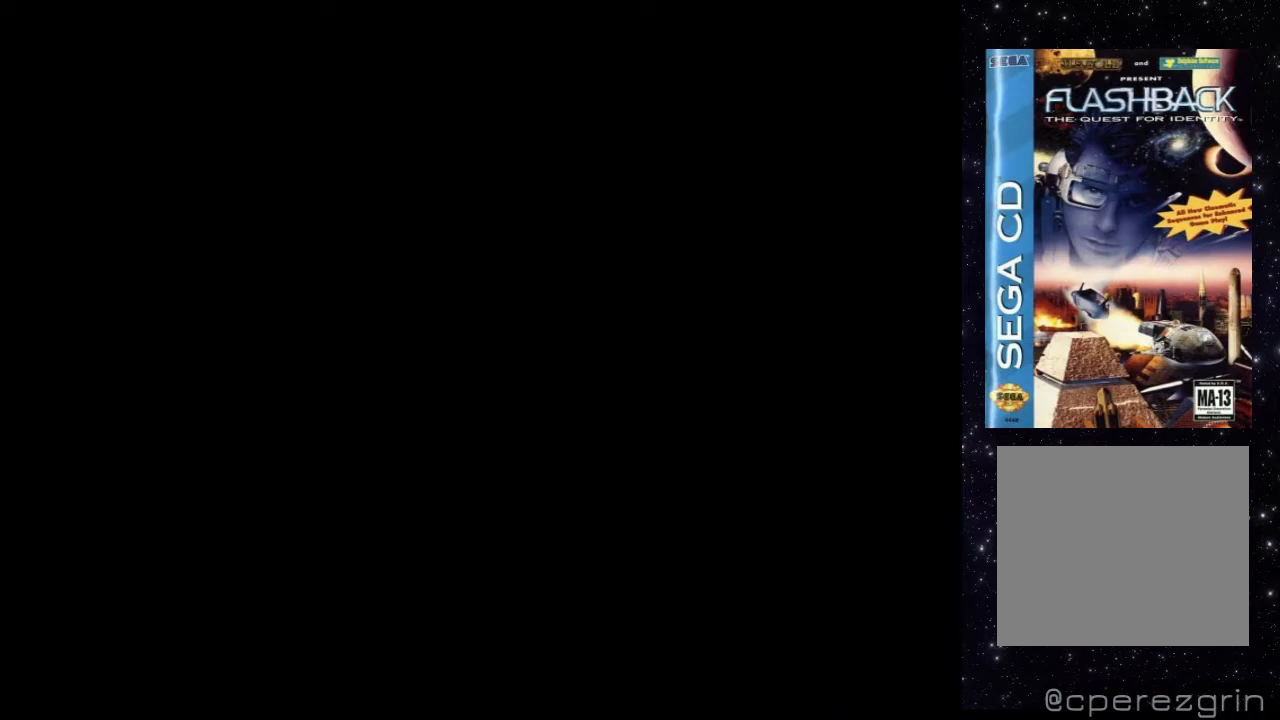
{"buttons": ["X", "DPAD_LEFT"], "events": []}
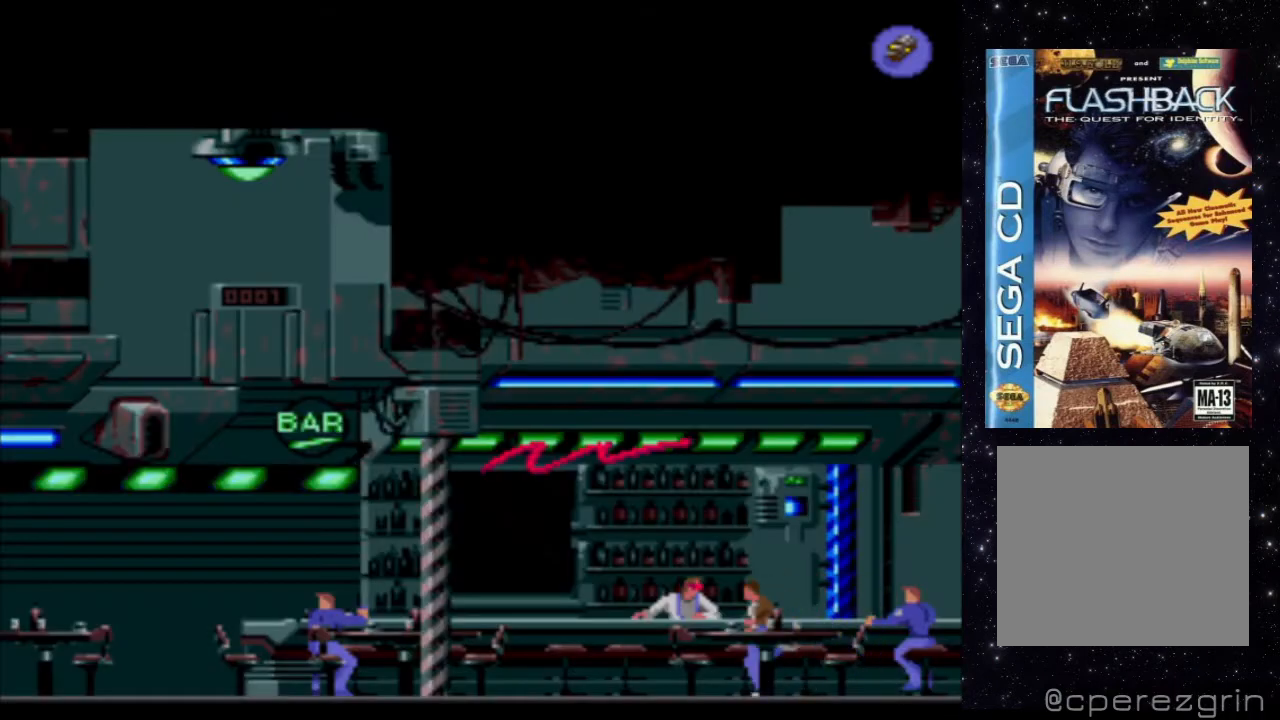
{"buttons": ["X", "DPAD_LEFT"], "events": []}
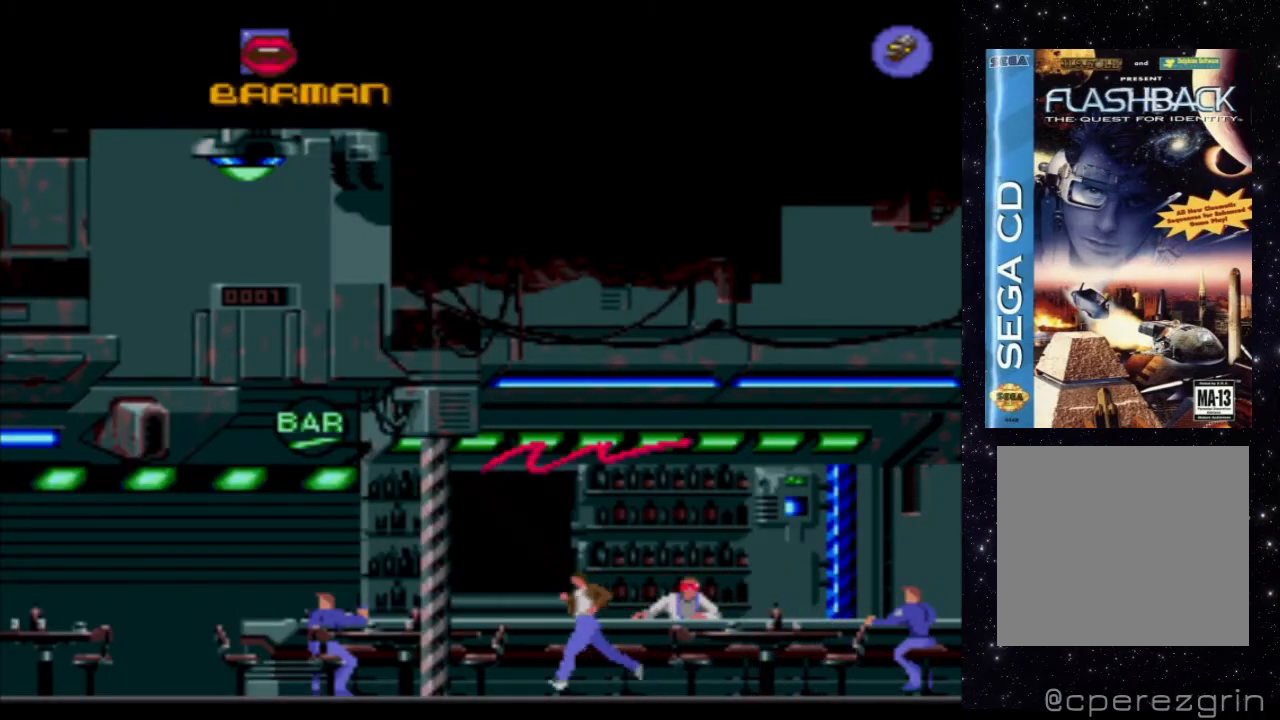
{"buttons": ["X", "DPAD_LEFT"], "events": []}
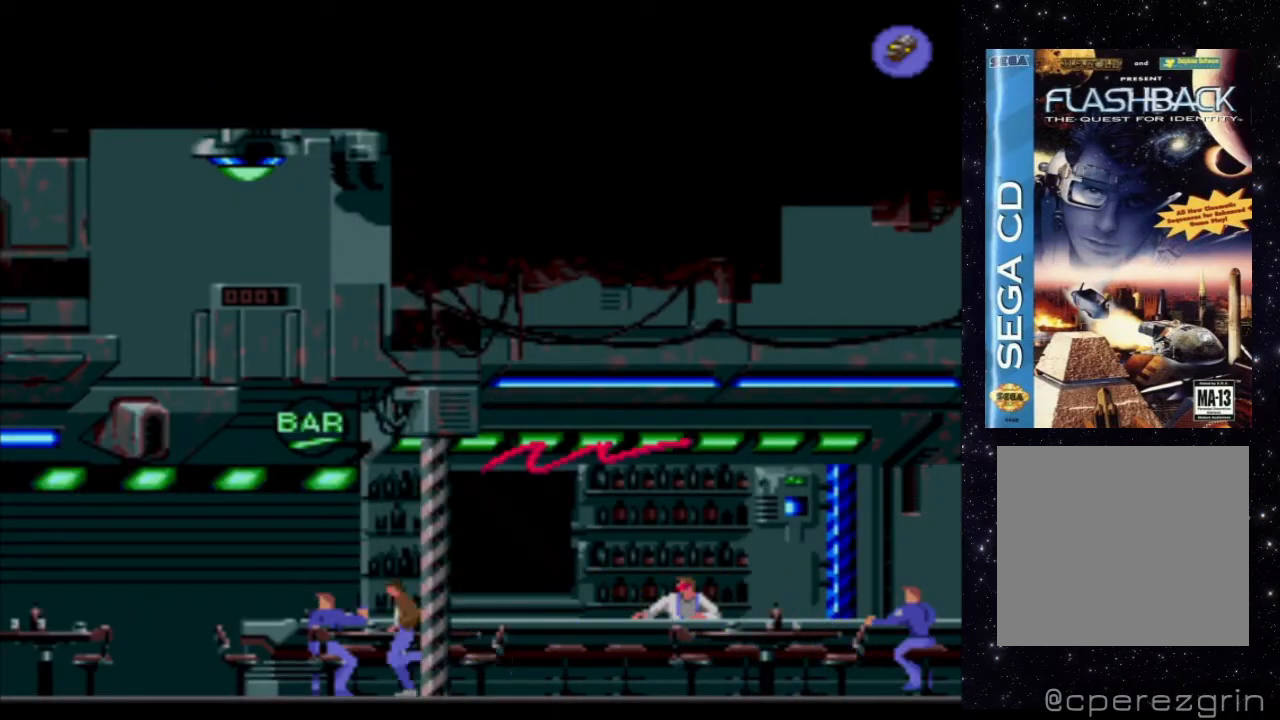
{"buttons": ["X", "DPAD_LEFT"], "events": []}
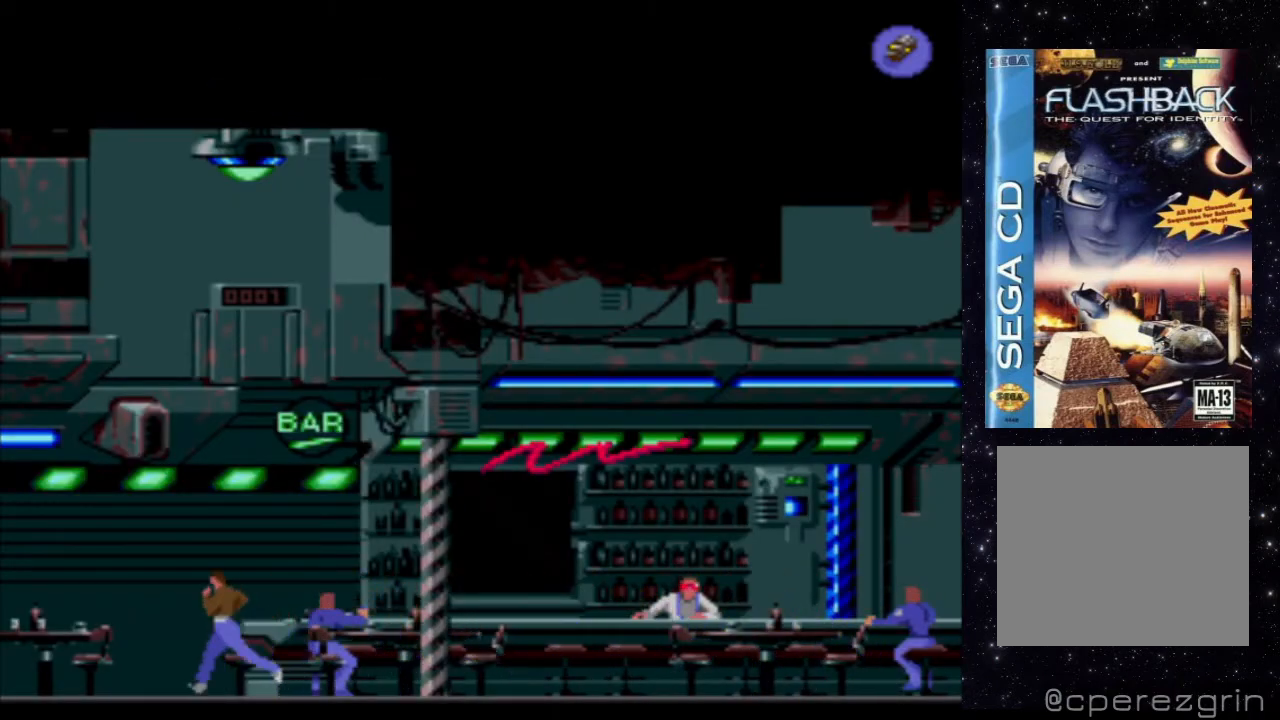
{"buttons": ["X", "DPAD_LEFT"], "events": []}
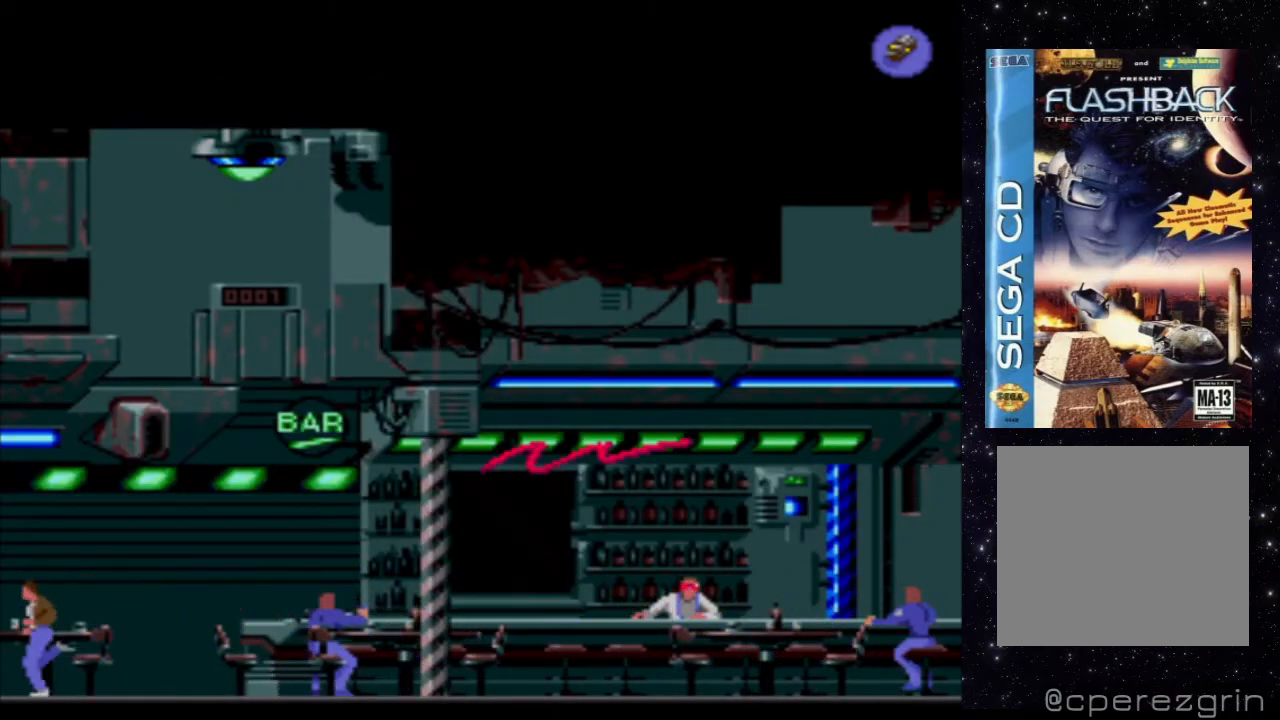
{"buttons": ["X", "DPAD_LEFT"], "events": []}
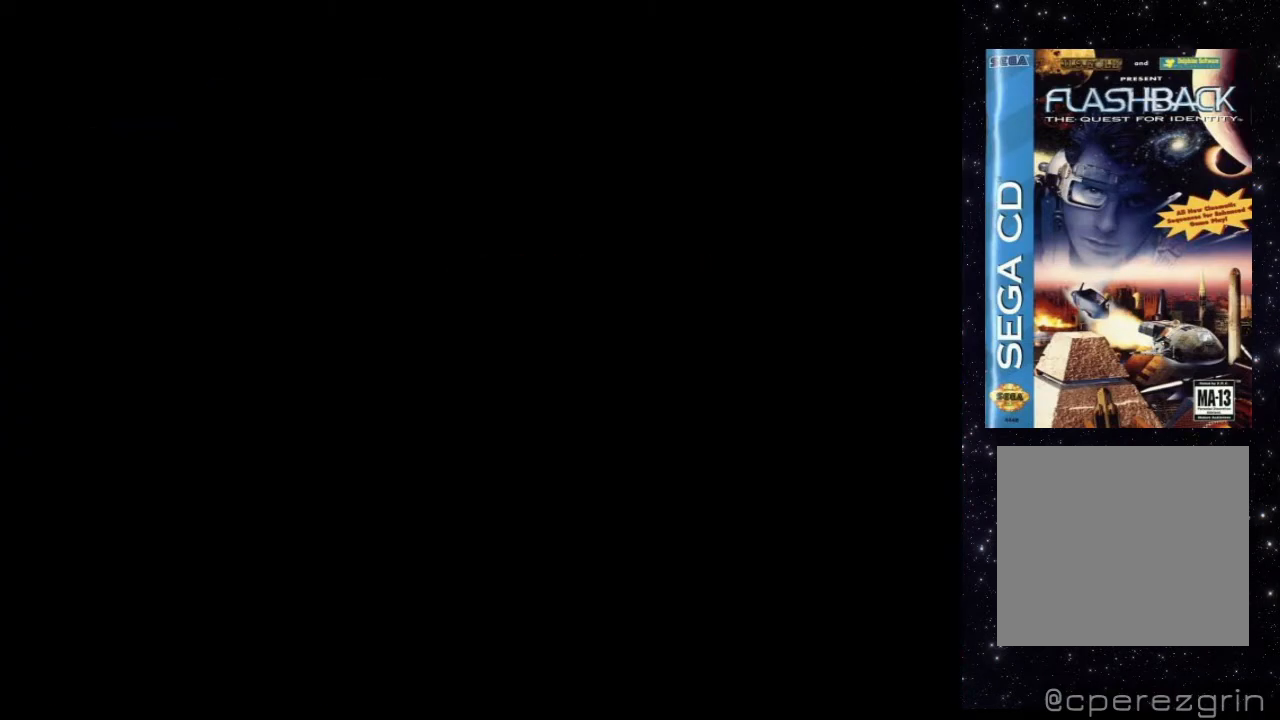
{"buttons": ["X", "DPAD_LEFT"], "events": []}
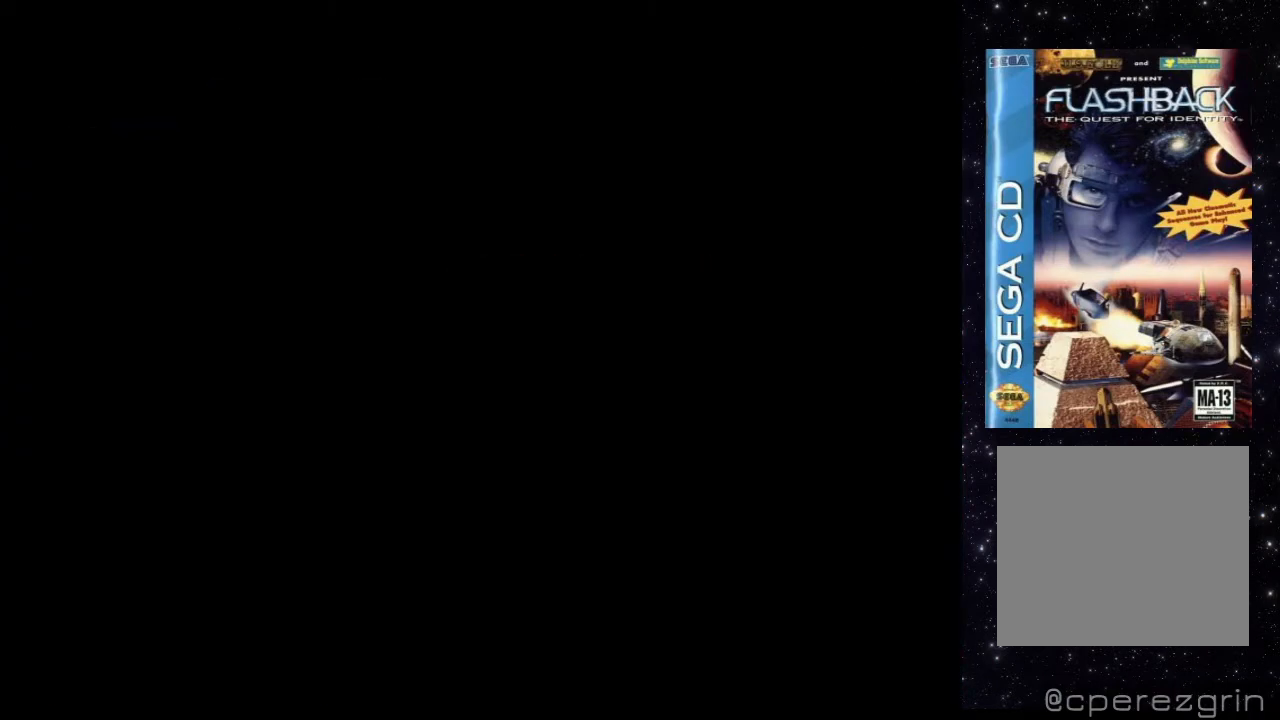
{"buttons": ["X", "DPAD_LEFT"], "events": []}
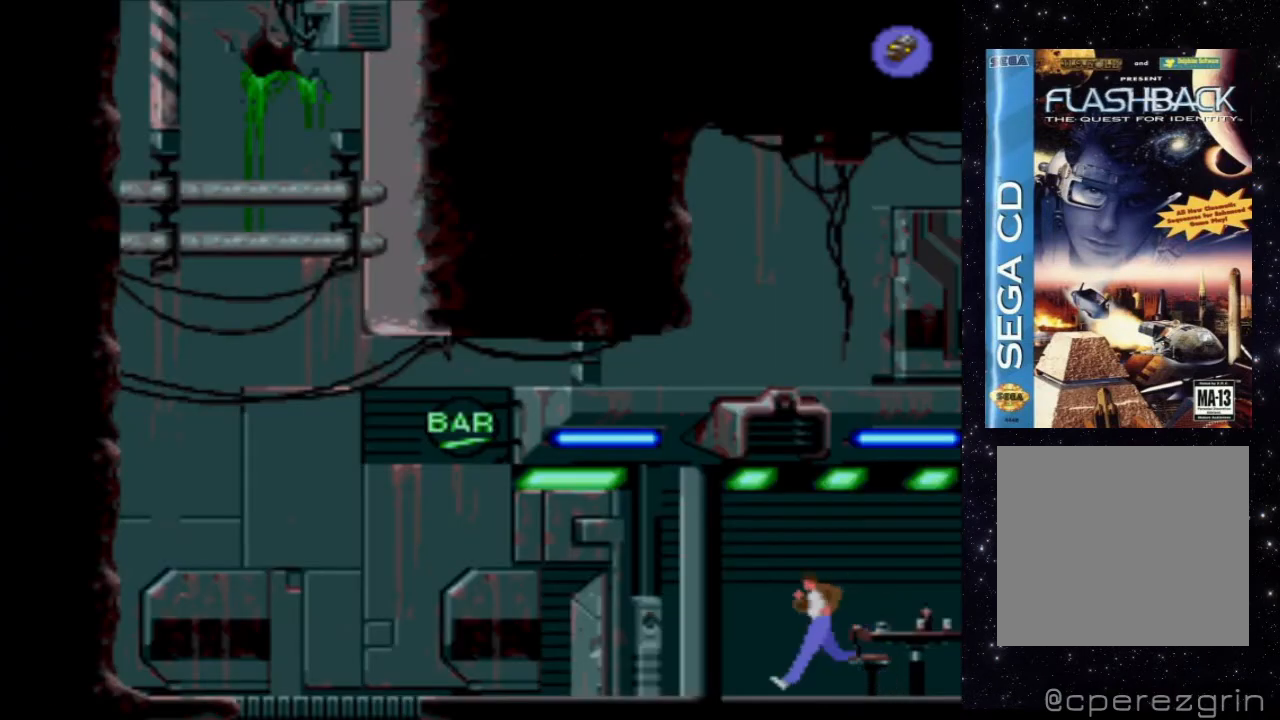
{"buttons": ["X", "DPAD_LEFT"], "events": []}
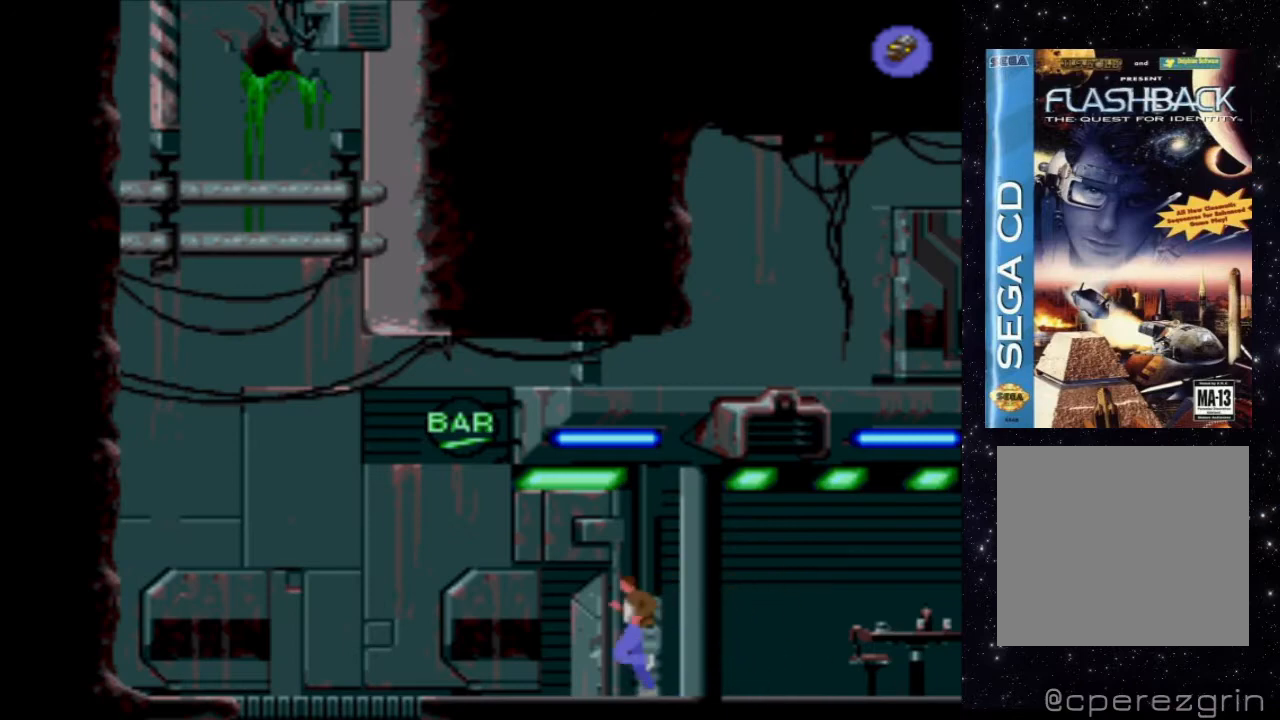
{"buttons": [], "events": [[400, "DPAD_LEFT", "up"], [440, "X", "up"]]}
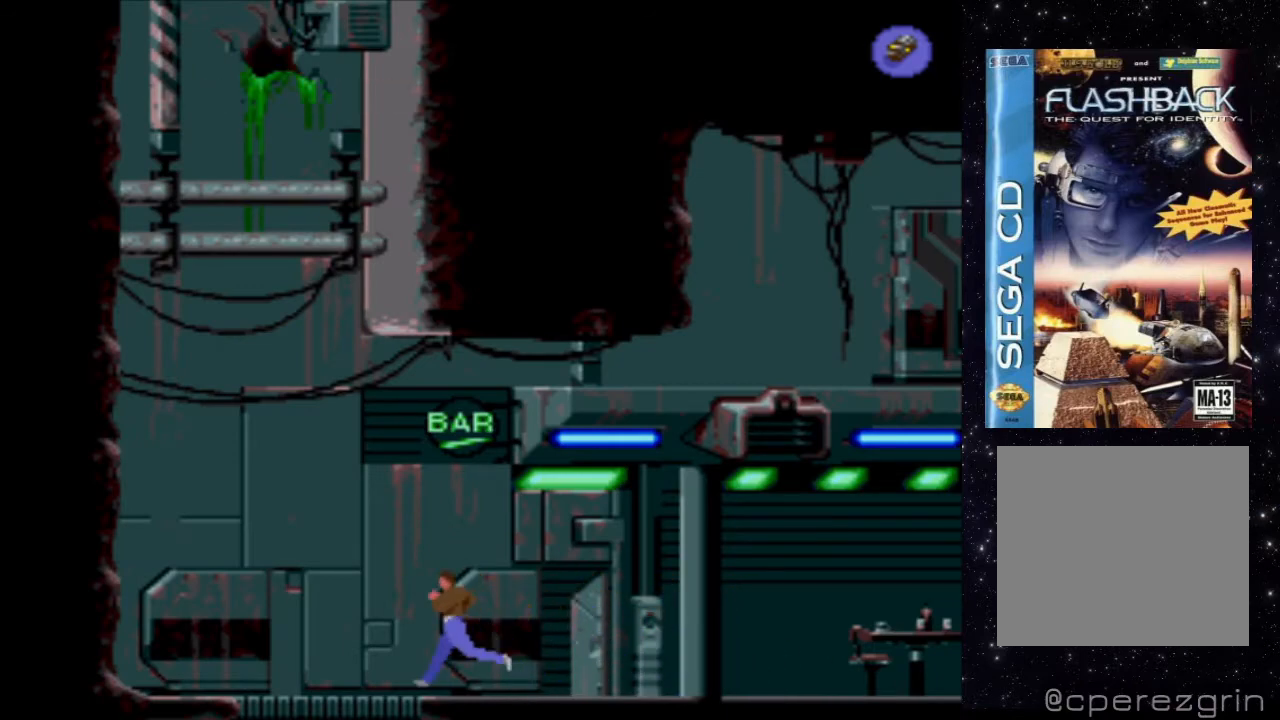
{"buttons": ["DPAD_RIGHT"], "events": [[500, "DPAD_RIGHT", "down"]]}
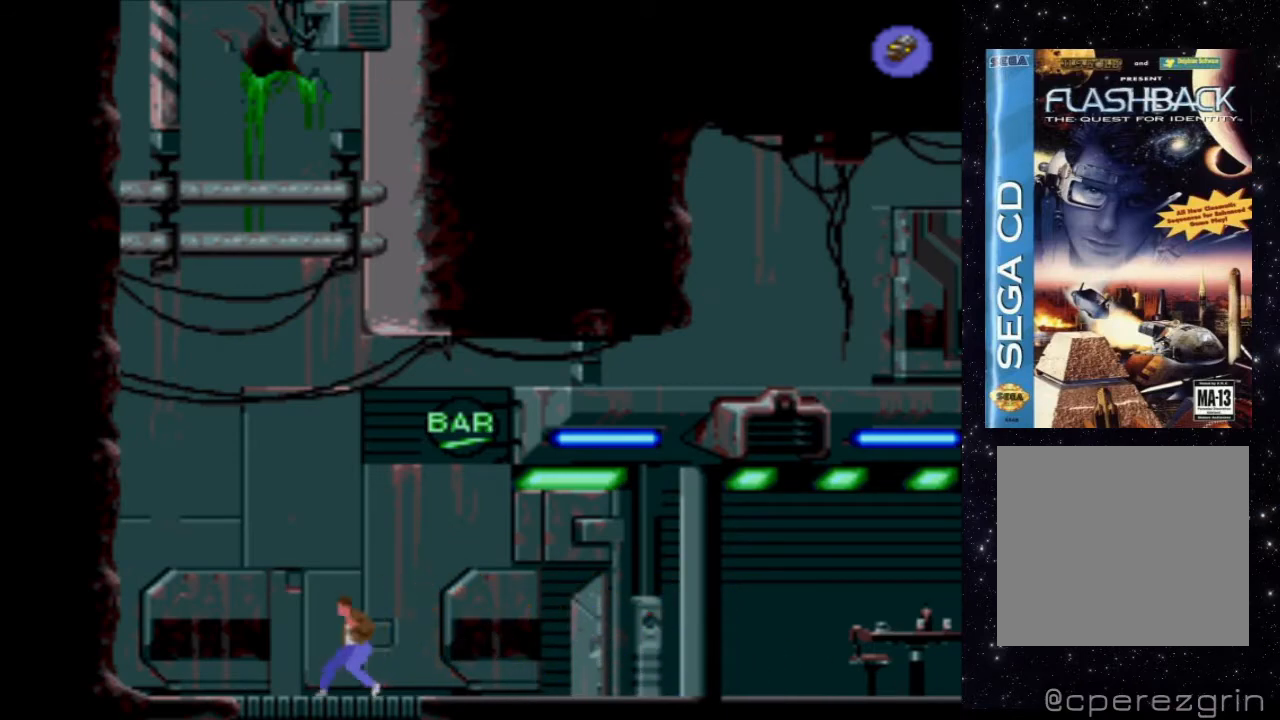
{"buttons": ["X", "DPAD_RIGHT"], "events": [[340, "X", "down"]]}
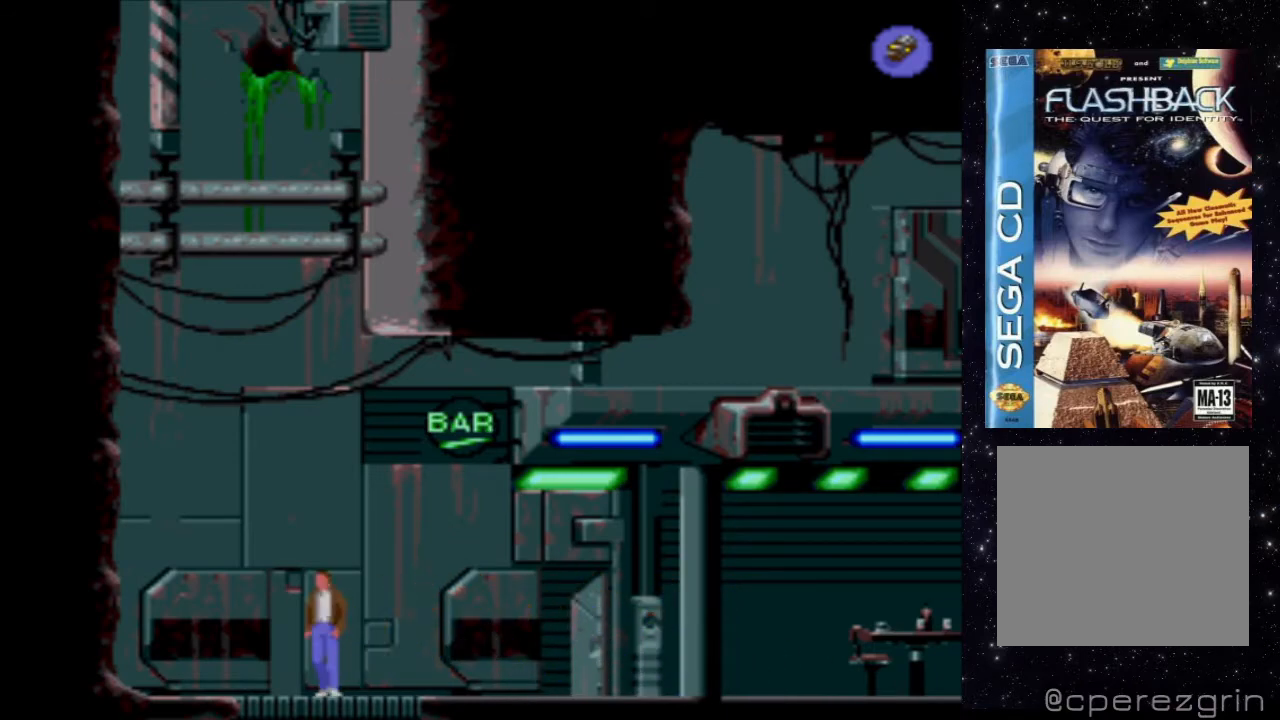
{"buttons": ["X", "DPAD_RIGHT"], "events": []}
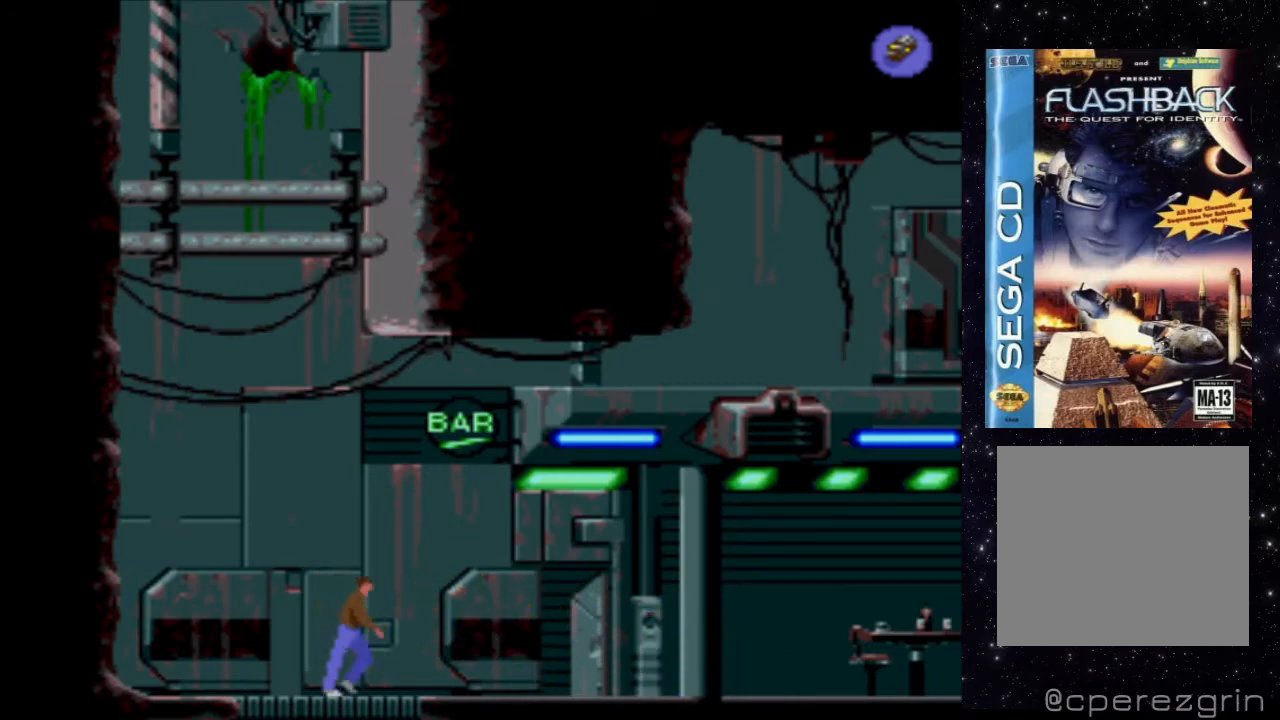
{"buttons": ["X", "DPAD_RIGHT"], "events": []}
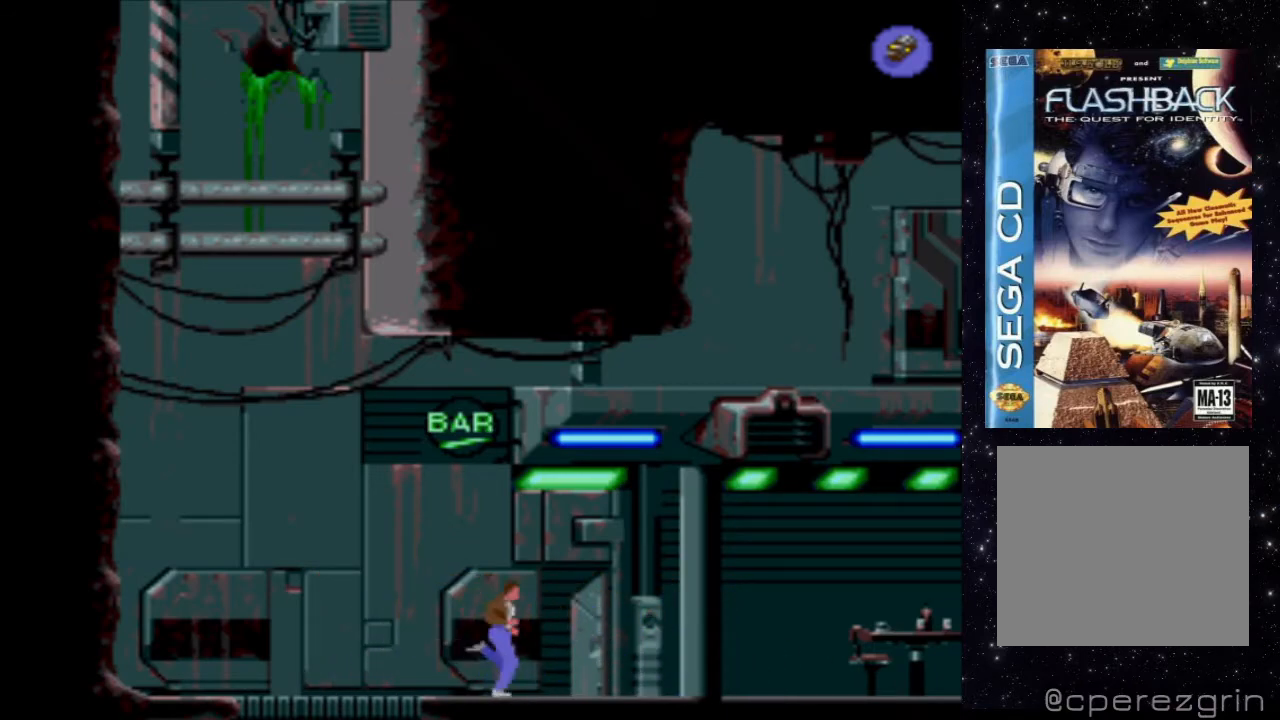
{"buttons": [], "events": [[40, "DPAD_RIGHT", "up"], [40, "X", "up"]]}
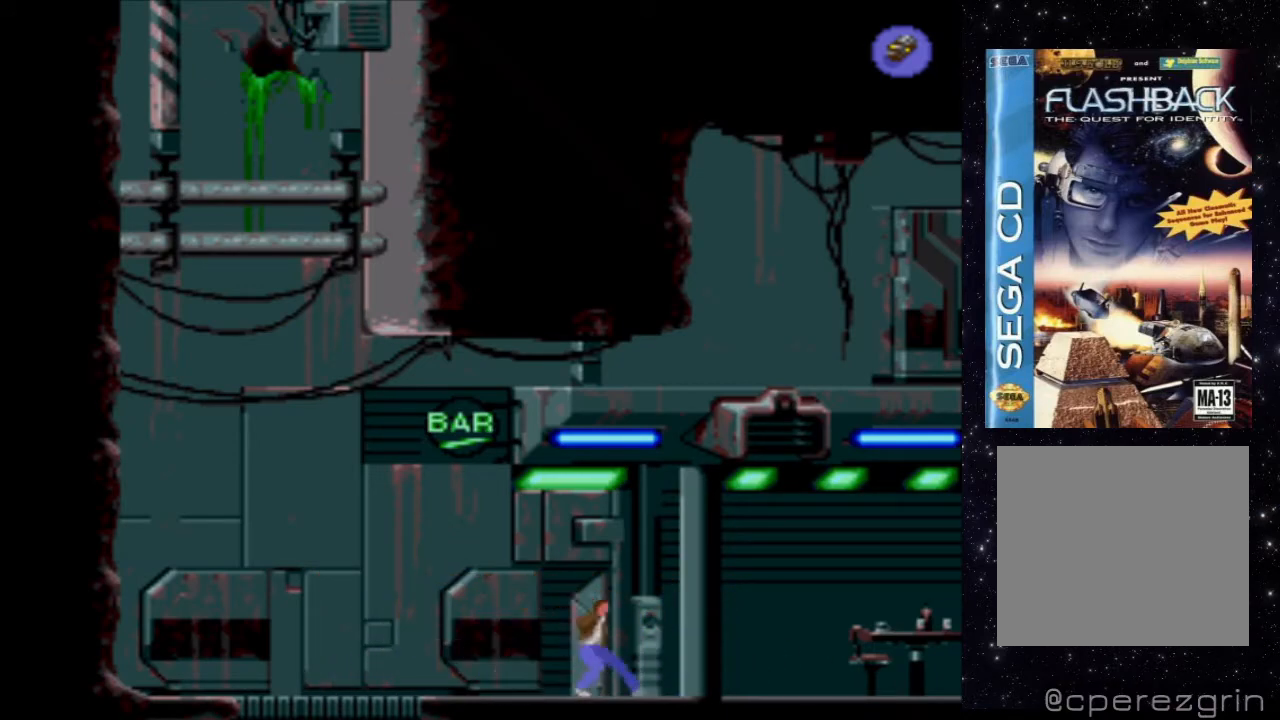
{"buttons": ["B"], "events": [[360, "B", "down"]]}
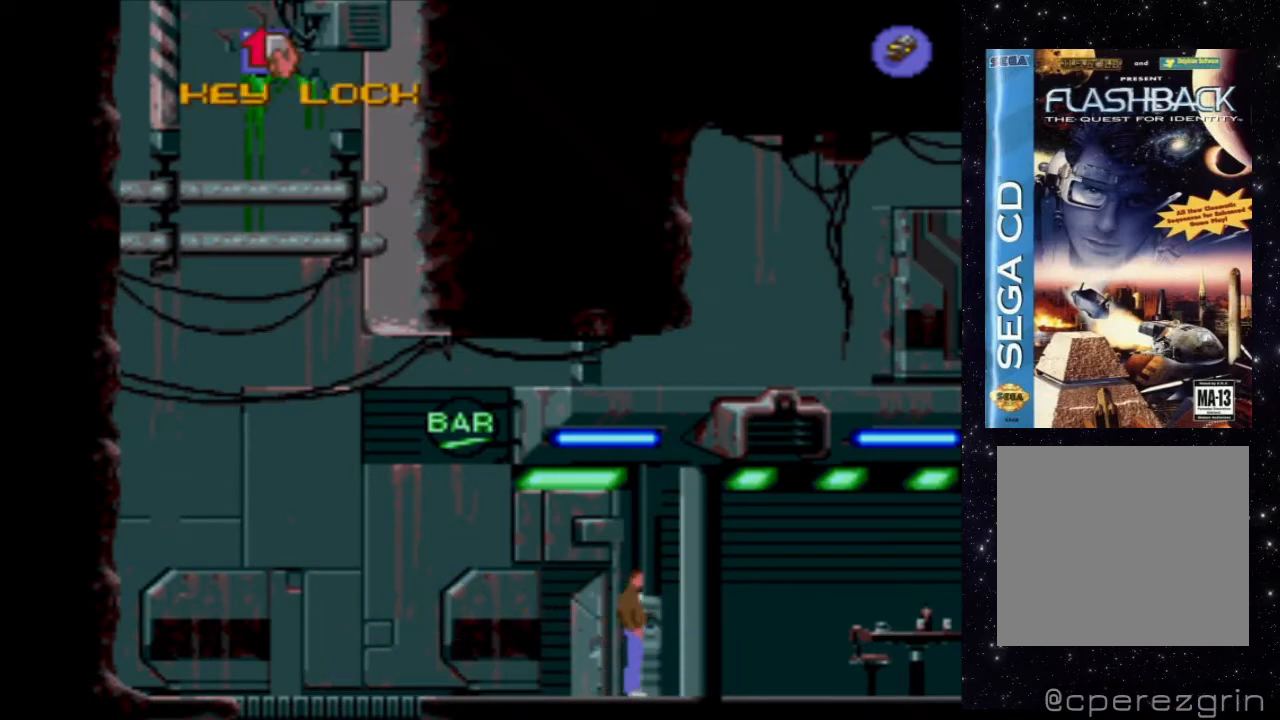
{"buttons": [], "events": [[20, "B", "up"]]}